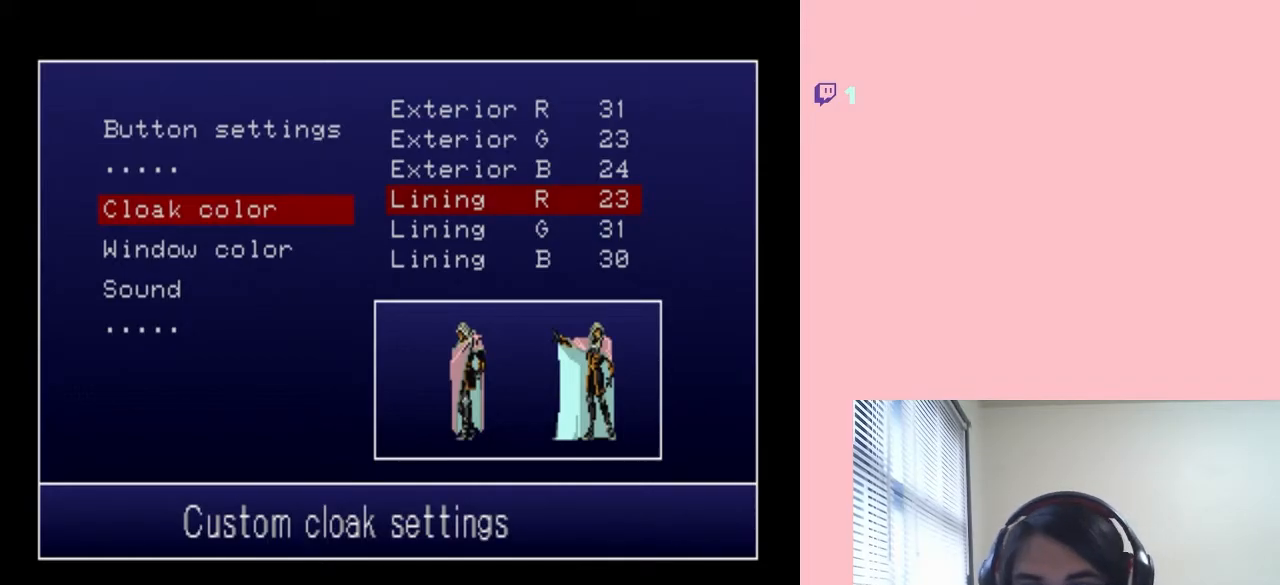
Gameplay with a controller (Nintendo layout); each line is a JSON object with the inputs held at the frame after it (dt_ms = milliseconds from this image to that frame). "events" lists button and stick changes between this image and that frame as [ms after this image, input, new state], when the widget could be followed in between. Not read: L2 L3 R2 R3.
{"dt_ms": 500, "buttons": [], "left_stick": "center", "right_stick": "center", "events": [[300, "START", "down"], [450, "START", "up"]]}
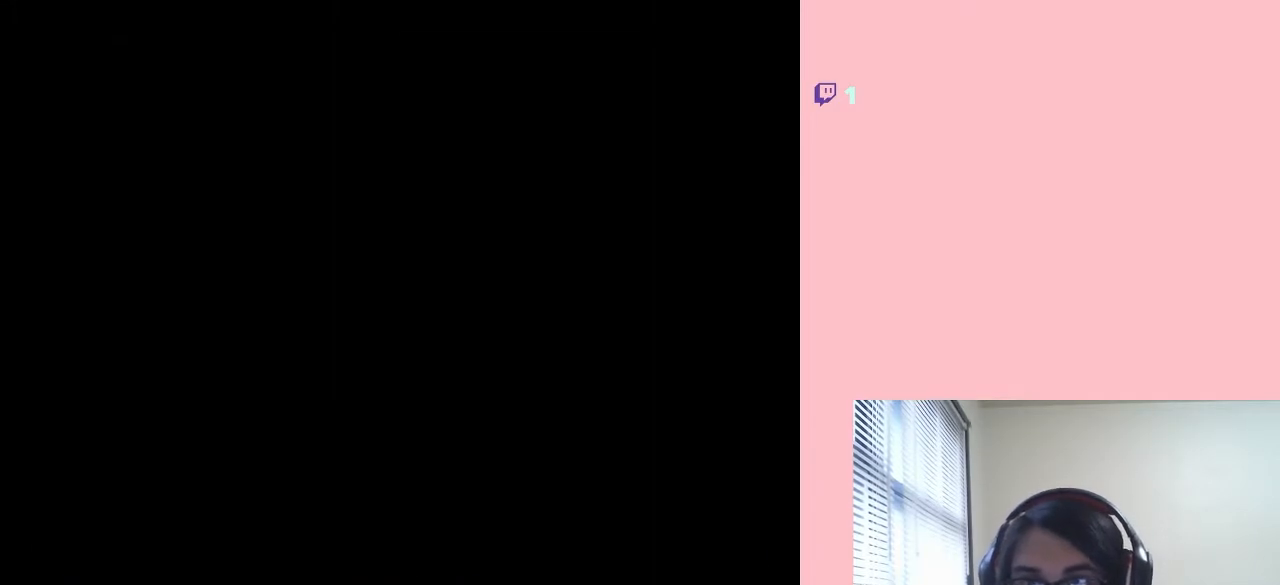
{"dt_ms": 500, "buttons": [], "left_stick": "center", "right_stick": "center", "events": []}
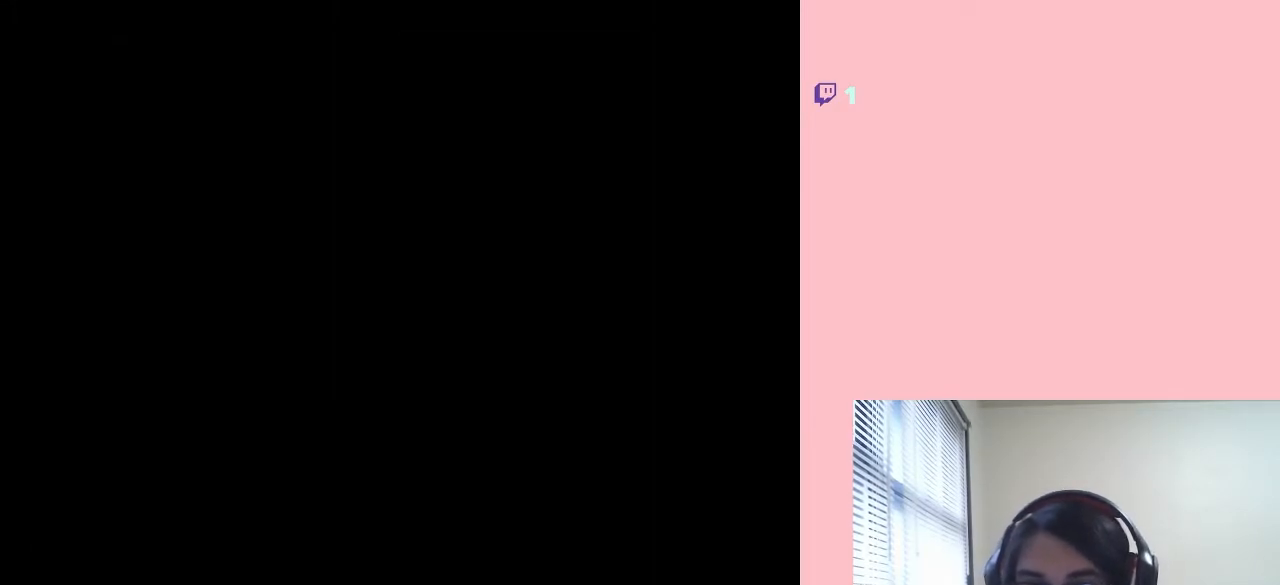
{"dt_ms": 500, "buttons": ["DPAD_RIGHT"], "left_stick": "center", "right_stick": "center", "events": [[450, "DPAD_RIGHT", "down"]]}
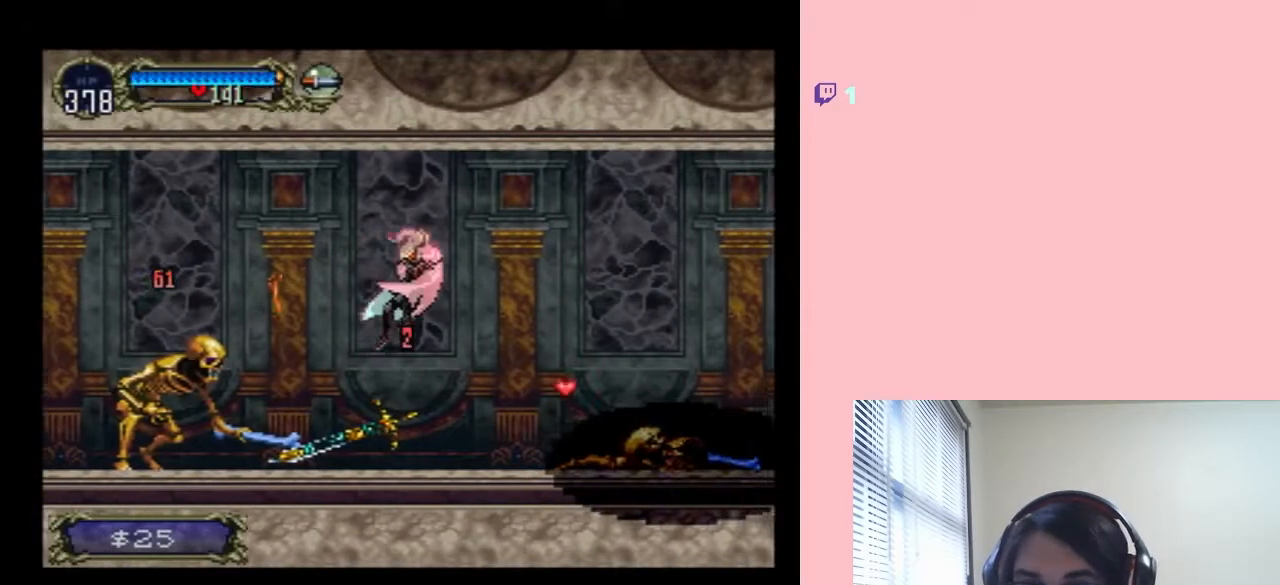
{"dt_ms": 500, "buttons": ["DPAD_LEFT"], "left_stick": "center", "right_stick": "center", "events": [[233, "DPAD_RIGHT", "up"], [350, "DPAD_LEFT", "down"]]}
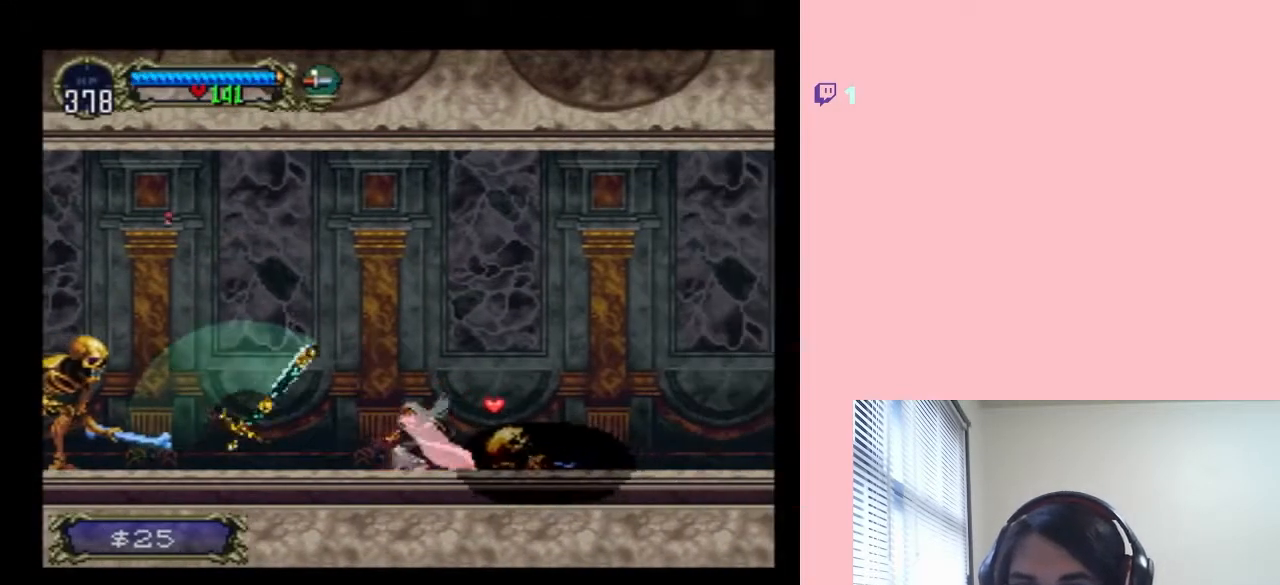
{"dt_ms": 500, "buttons": ["B", "DPAD_LEFT"], "left_stick": "center", "right_stick": "center", "events": [[417, "B", "down"]]}
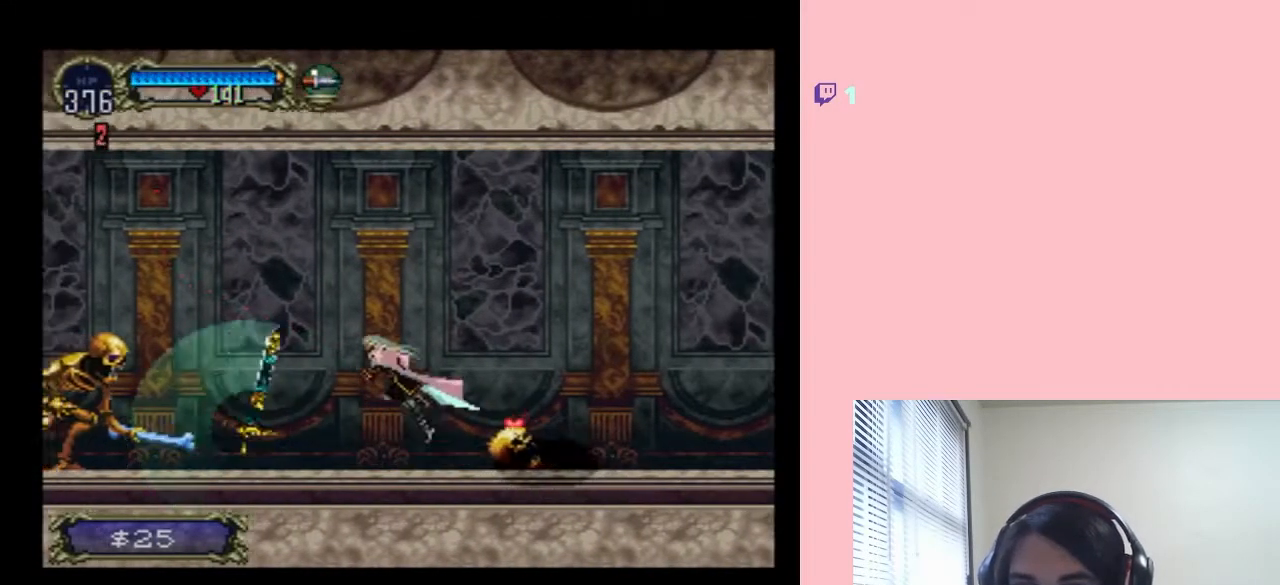
{"dt_ms": 500, "buttons": ["B", "DPAD_LEFT"], "left_stick": "center", "right_stick": "center", "events": [[167, "B", "up"], [317, "B", "down"]]}
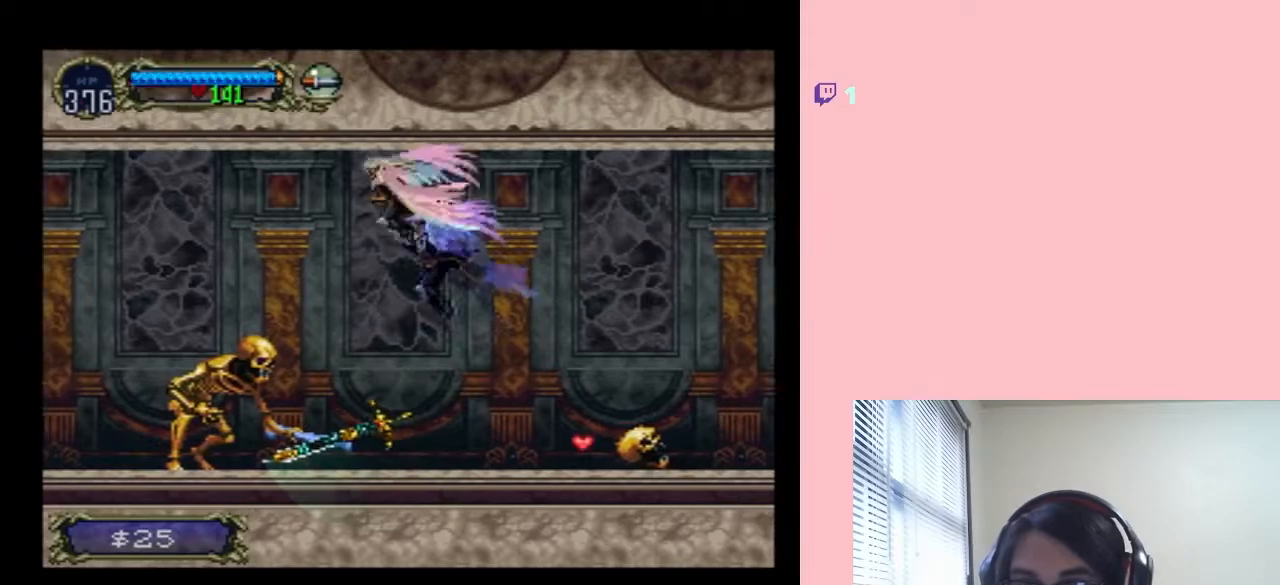
{"dt_ms": 500, "buttons": ["DPAD_RIGHT"], "left_stick": "center", "right_stick": "center", "events": [[33, "B", "up"], [100, "DPAD_UP", "down"], [150, "DPAD_LEFT", "up"], [150, "DPAD_RIGHT", "down"], [150, "DPAD_UP", "up"]]}
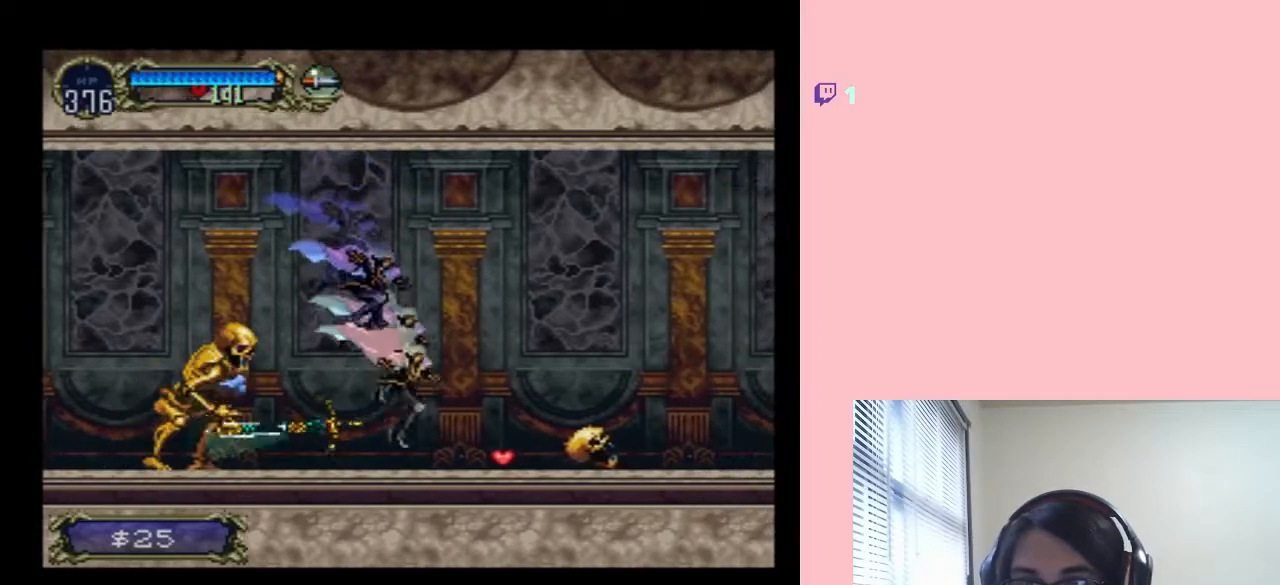
{"dt_ms": 500, "buttons": ["DPAD_RIGHT"], "left_stick": "center", "right_stick": "center", "events": [[17, "DPAD_RIGHT", "up"], [50, "Y", "down"], [100, "DPAD_DOWN", "down"], [167, "Y", "up"], [350, "DPAD_DOWN", "up"], [350, "DPAD_RIGHT", "down"]]}
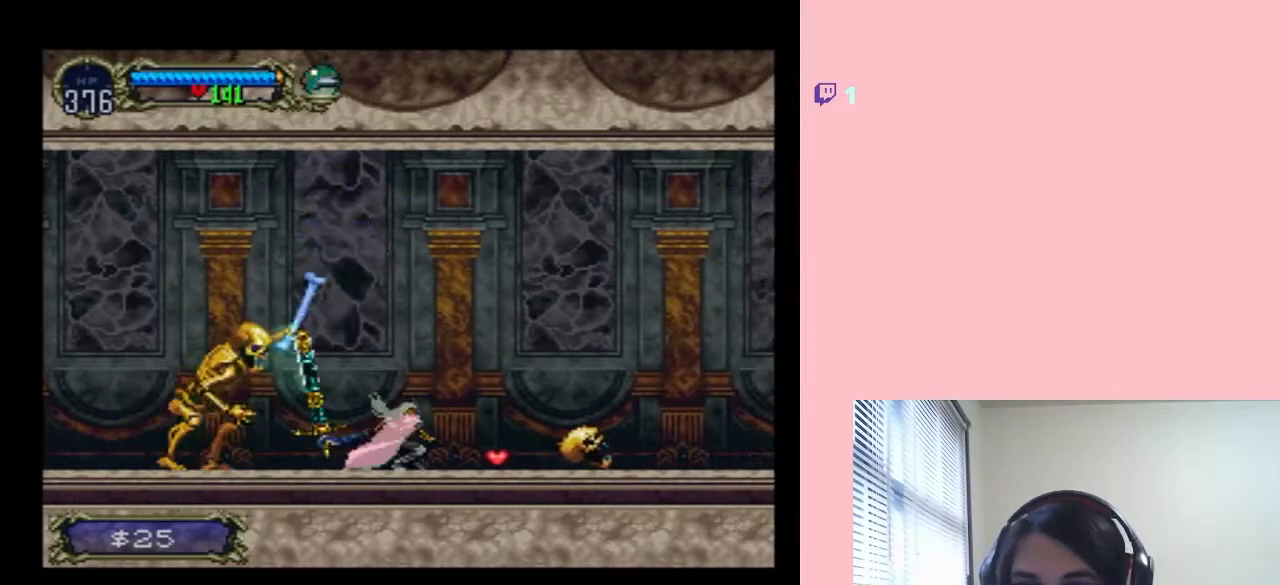
{"dt_ms": 500, "buttons": ["DPAD_RIGHT"], "left_stick": "center", "right_stick": "center", "events": []}
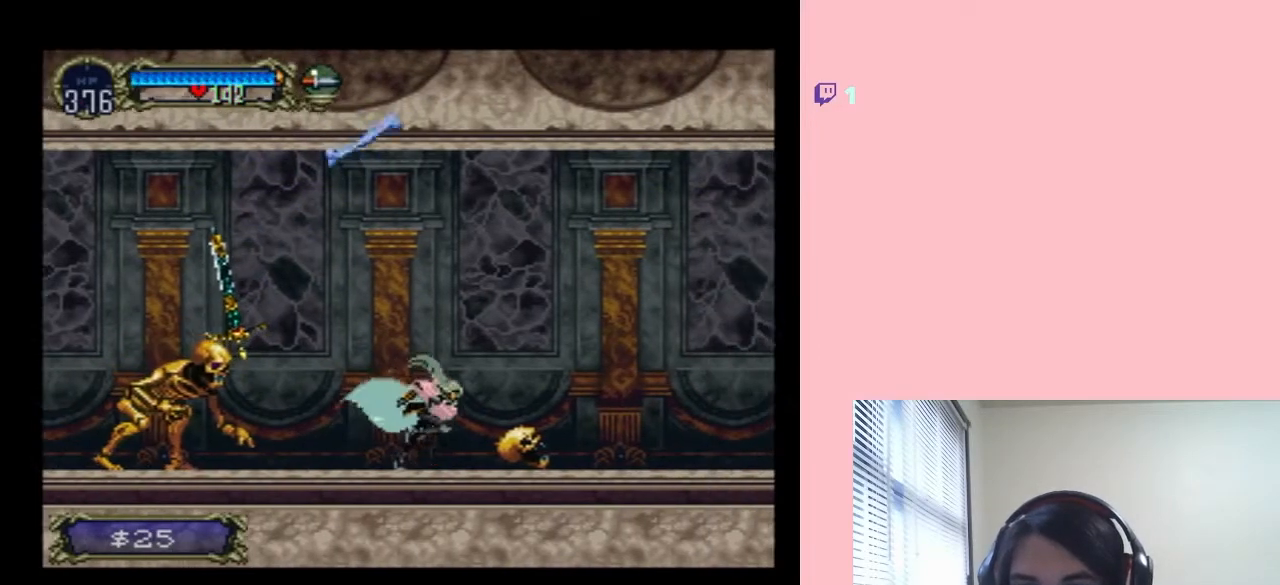
{"dt_ms": 500, "buttons": ["DPAD_RIGHT"], "left_stick": "center", "right_stick": "center", "events": []}
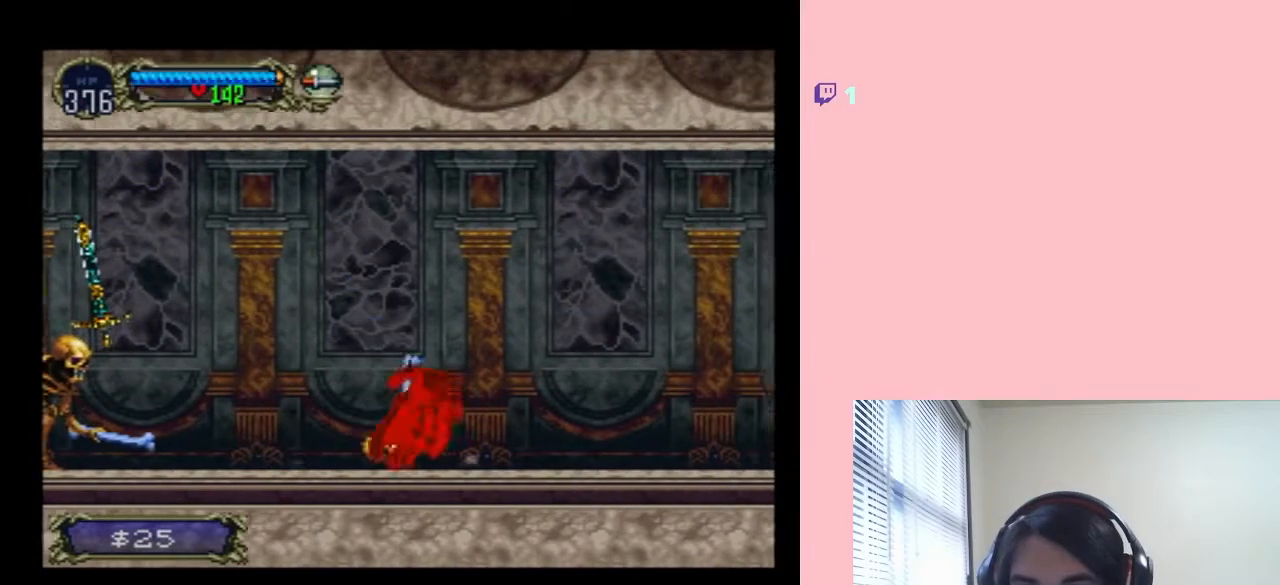
{"dt_ms": 500, "buttons": [], "left_stick": "center", "right_stick": "center", "events": [[483, "DPAD_RIGHT", "up"]]}
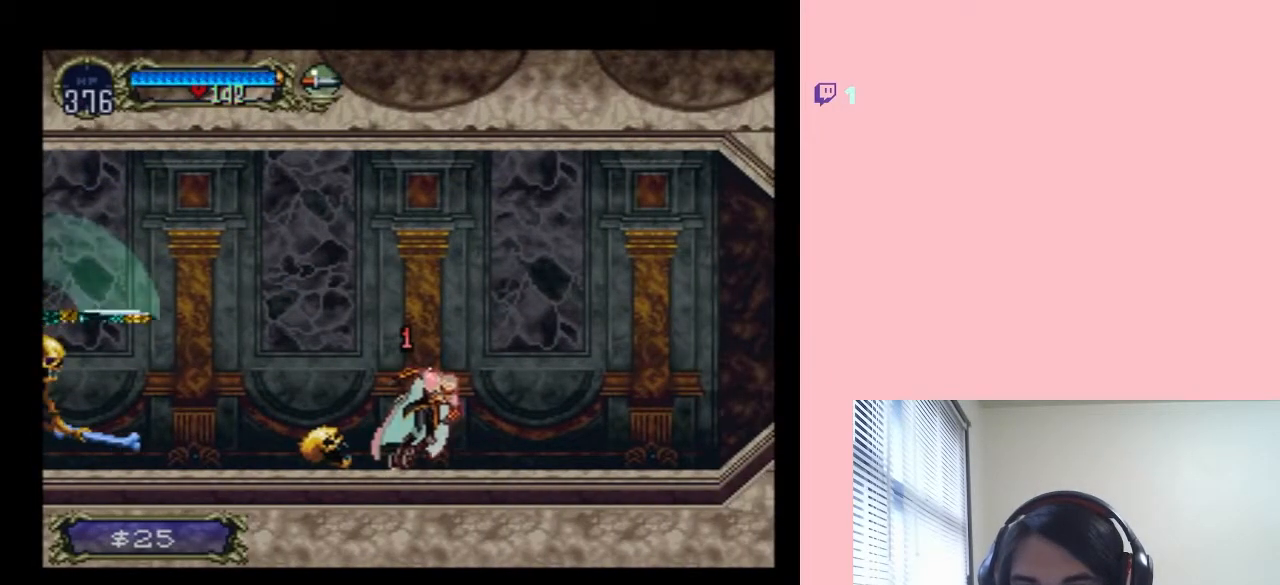
{"dt_ms": 500, "buttons": [], "left_stick": "center", "right_stick": "center", "events": [[167, "DPAD_LEFT", "down"], [267, "X", "down"], [350, "X", "up"], [417, "DPAD_LEFT", "up"]]}
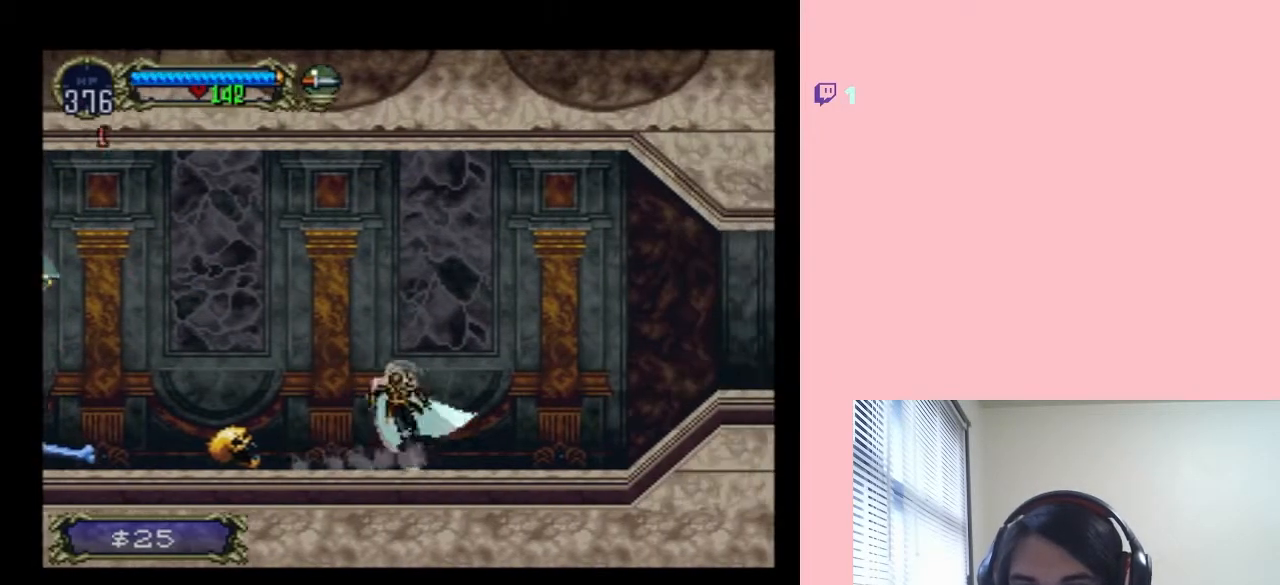
{"dt_ms": 500, "buttons": ["X"], "left_stick": "center", "right_stick": "center", "events": [[117, "DPAD_RIGHT", "down"], [200, "X", "down"], [267, "DPAD_RIGHT", "up"], [367, "X", "up"], [483, "X", "down"]]}
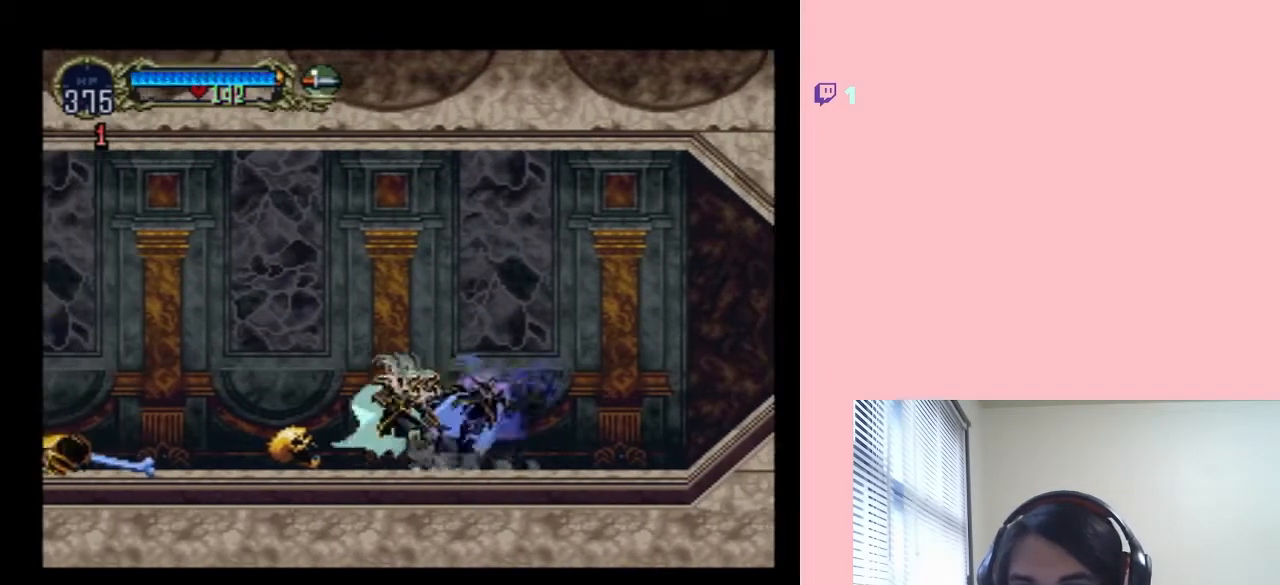
{"dt_ms": 500, "buttons": [], "left_stick": "center", "right_stick": "center", "events": [[133, "X", "up"], [283, "X", "down"], [417, "X", "up"]]}
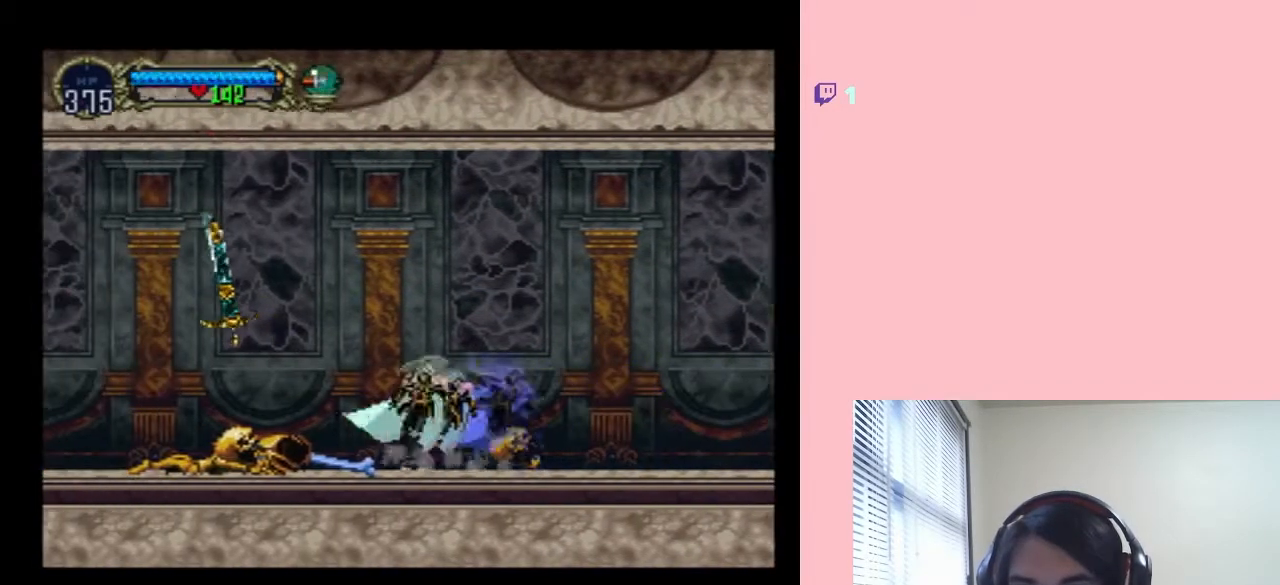
{"dt_ms": 500, "buttons": [], "left_stick": "center", "right_stick": "center", "events": [[17, "DPAD_LEFT", "down"], [200, "DPAD_LEFT", "up"], [233, "Y", "down"], [367, "Y", "up"]]}
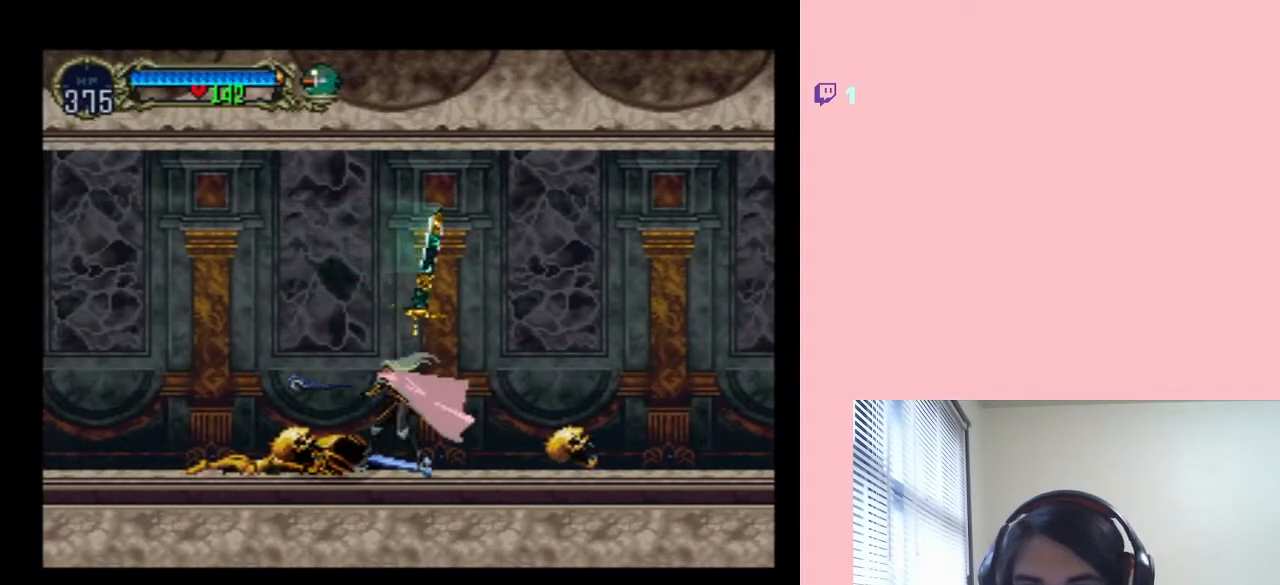
{"dt_ms": 500, "buttons": ["DPAD_LEFT"], "left_stick": "center", "right_stick": "center", "events": [[400, "DPAD_LEFT", "down"]]}
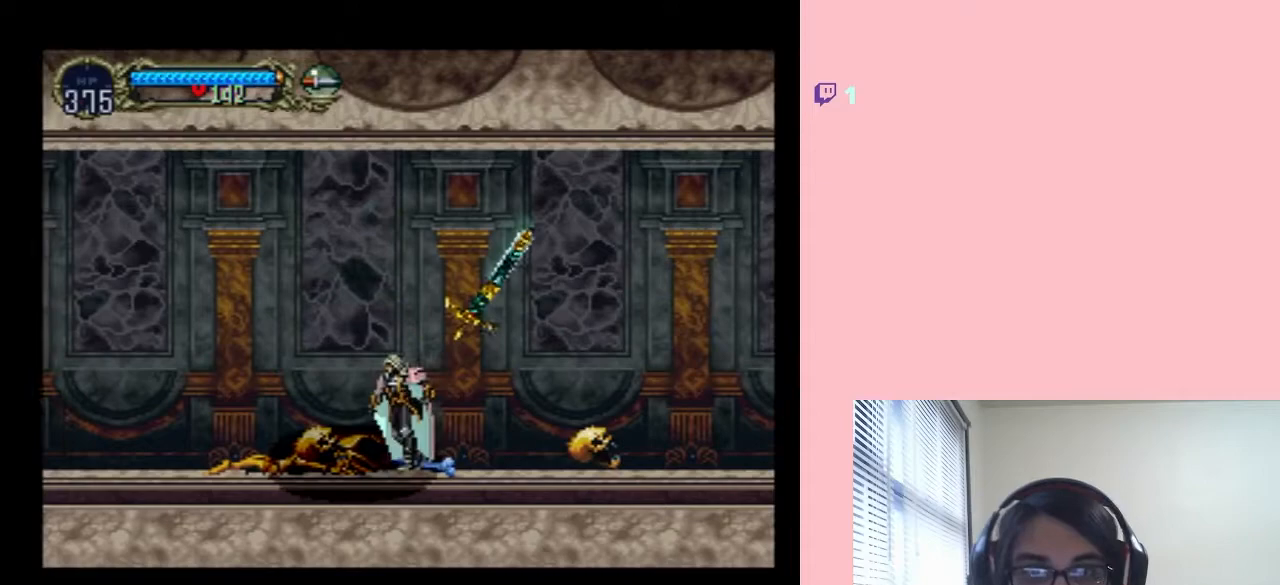
{"dt_ms": 500, "buttons": ["DPAD_RIGHT"], "left_stick": "center", "right_stick": "center", "events": [[283, "DPAD_LEFT", "up"], [500, "DPAD_RIGHT", "down"]]}
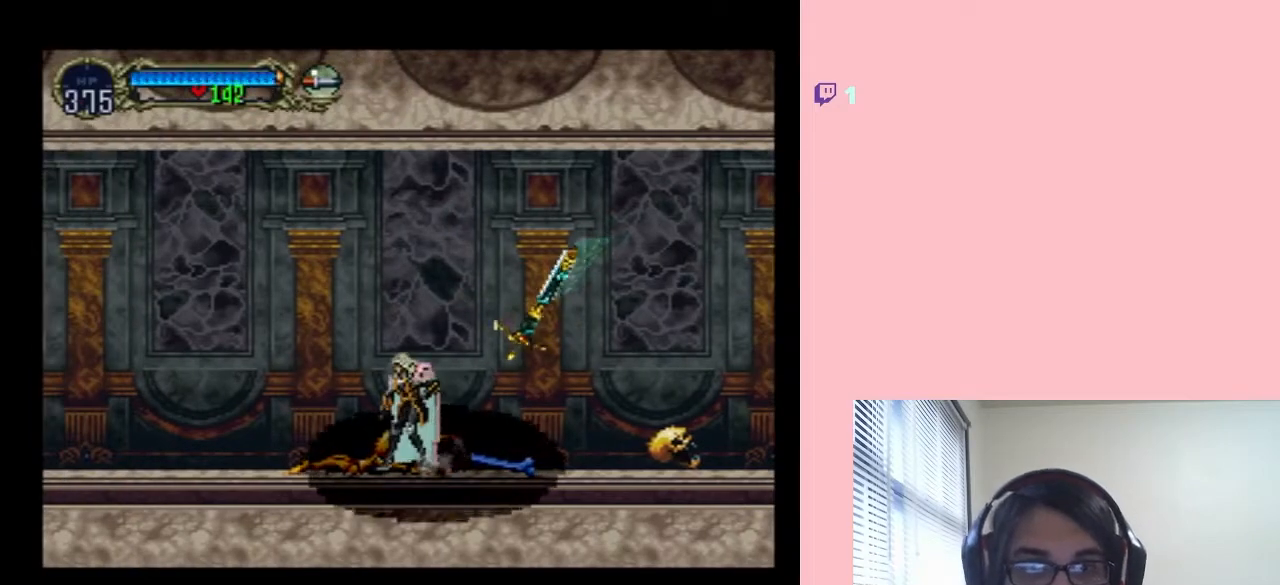
{"dt_ms": 500, "buttons": ["DPAD_LEFT"], "left_stick": "center", "right_stick": "center", "events": [[300, "DPAD_RIGHT", "up"], [400, "DPAD_LEFT", "down"]]}
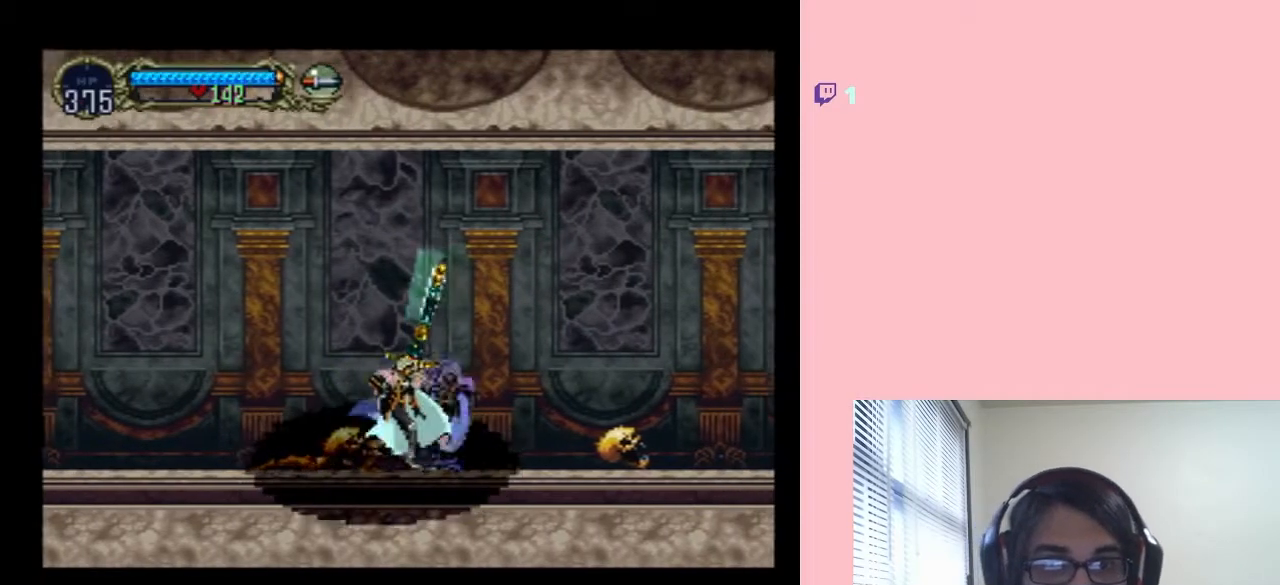
{"dt_ms": 500, "buttons": ["DPAD_LEFT"], "left_stick": "center", "right_stick": "center", "events": [[67, "DPAD_LEFT", "up"], [317, "DPAD_LEFT", "down"]]}
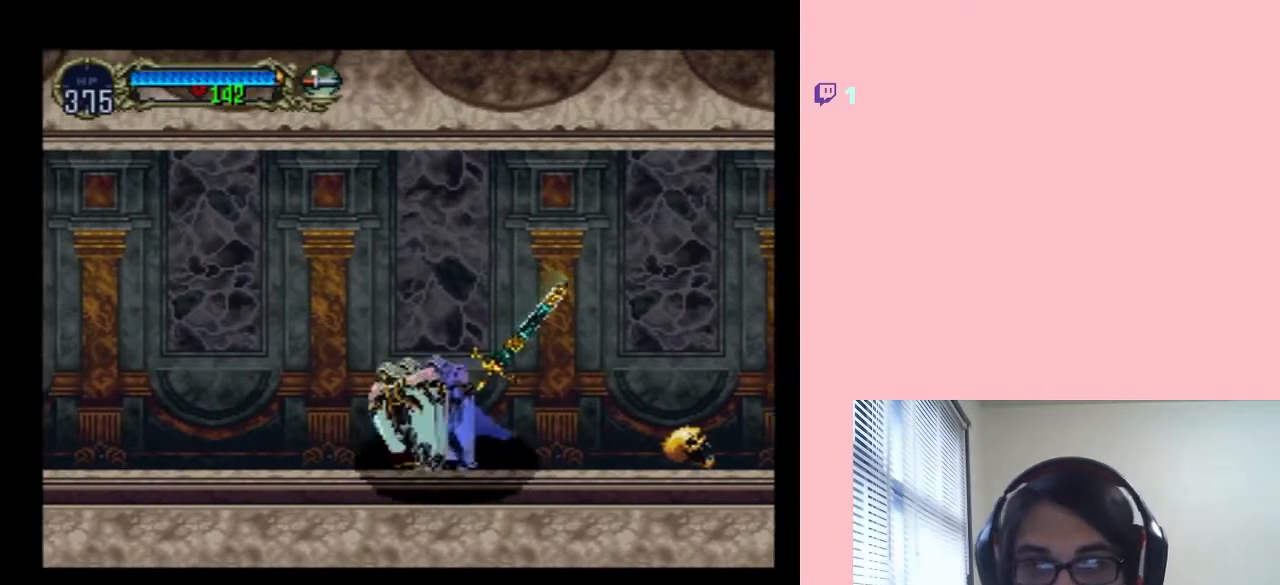
{"dt_ms": 500, "buttons": ["DPAD_LEFT"], "left_stick": "center", "right_stick": "center", "events": []}
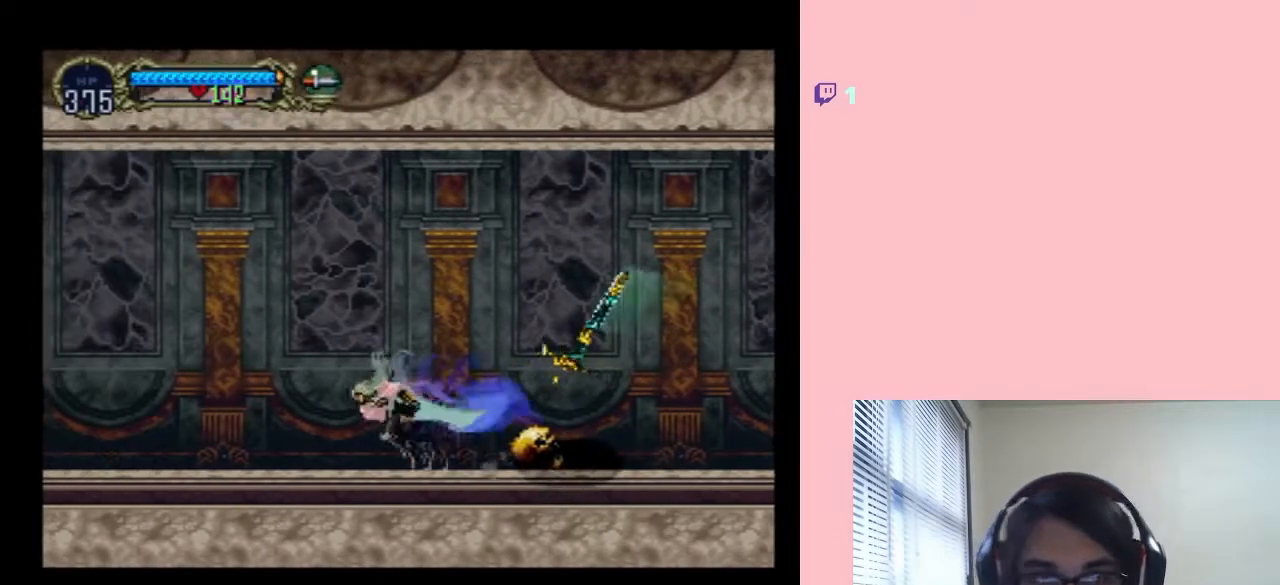
{"dt_ms": 1000, "buttons": [], "left_stick": "center", "right_stick": "center", "events": [[150, "DPAD_LEFT", "up"], [233, "DPAD_LEFT", "down"], [700, "DPAD_LEFT", "up"]]}
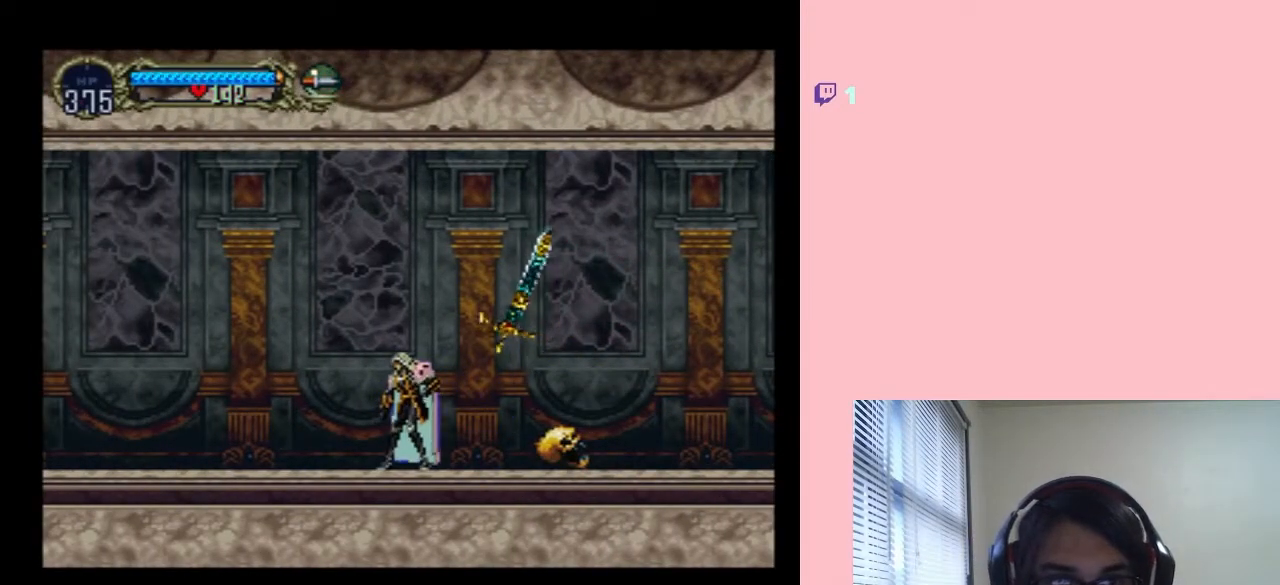
{"dt_ms": 500, "buttons": [], "left_stick": "center", "right_stick": "center", "events": []}
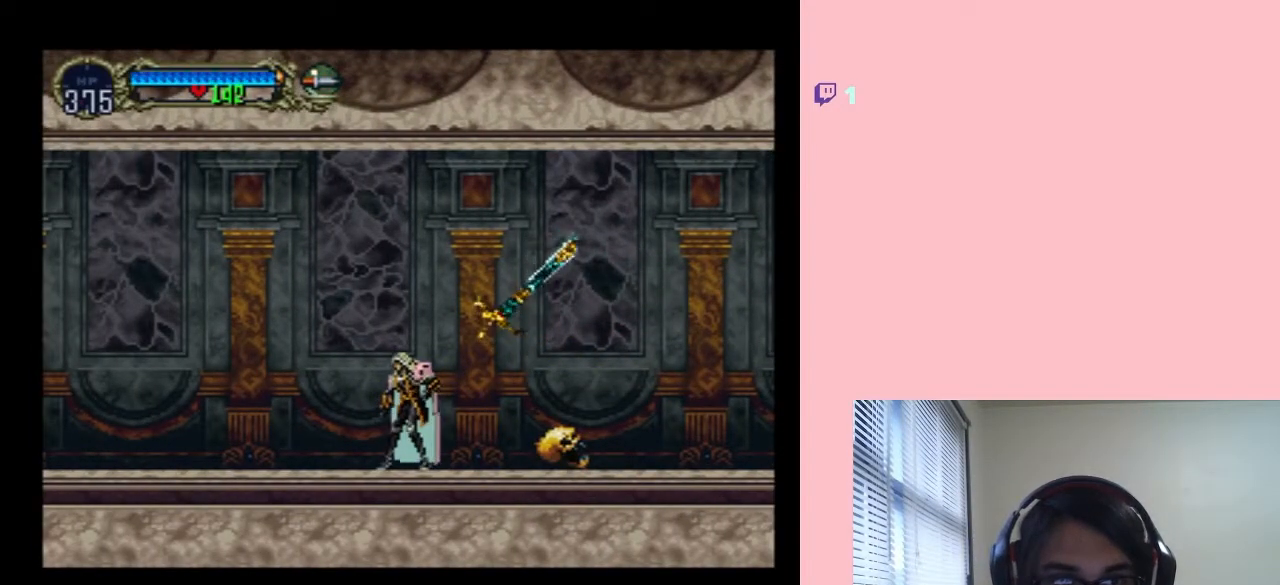
{"dt_ms": 500, "buttons": ["DPAD_LEFT"], "left_stick": "center", "right_stick": "center", "events": [[350, "DPAD_LEFT", "down"]]}
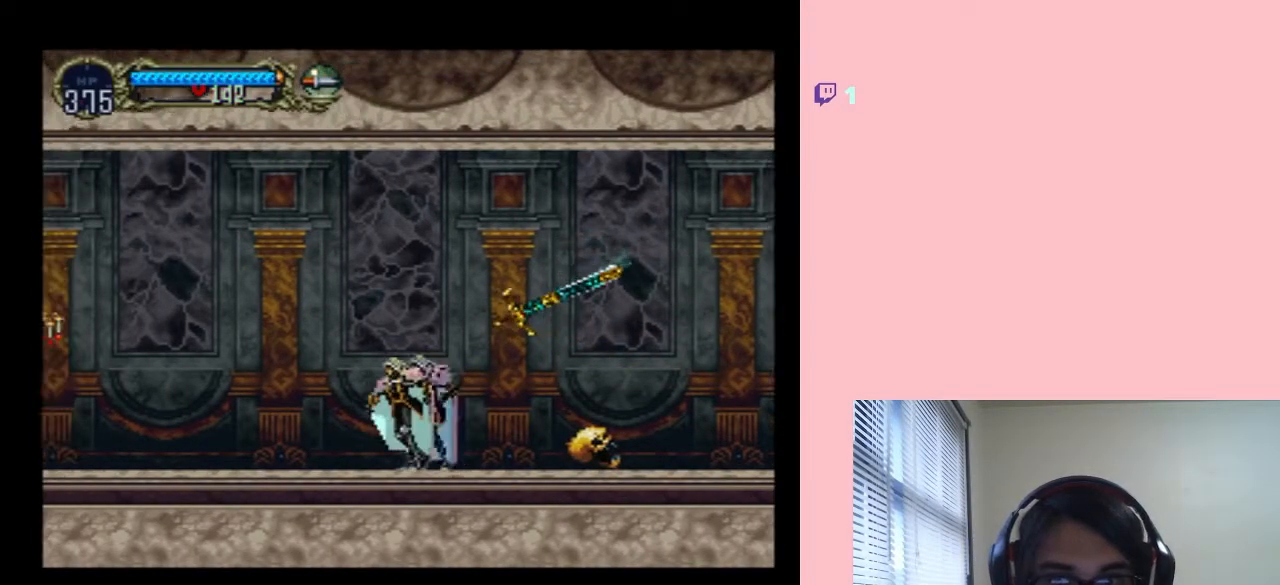
{"dt_ms": 500, "buttons": [], "left_stick": "center", "right_stick": "center", "events": [[250, "DPAD_LEFT", "up"]]}